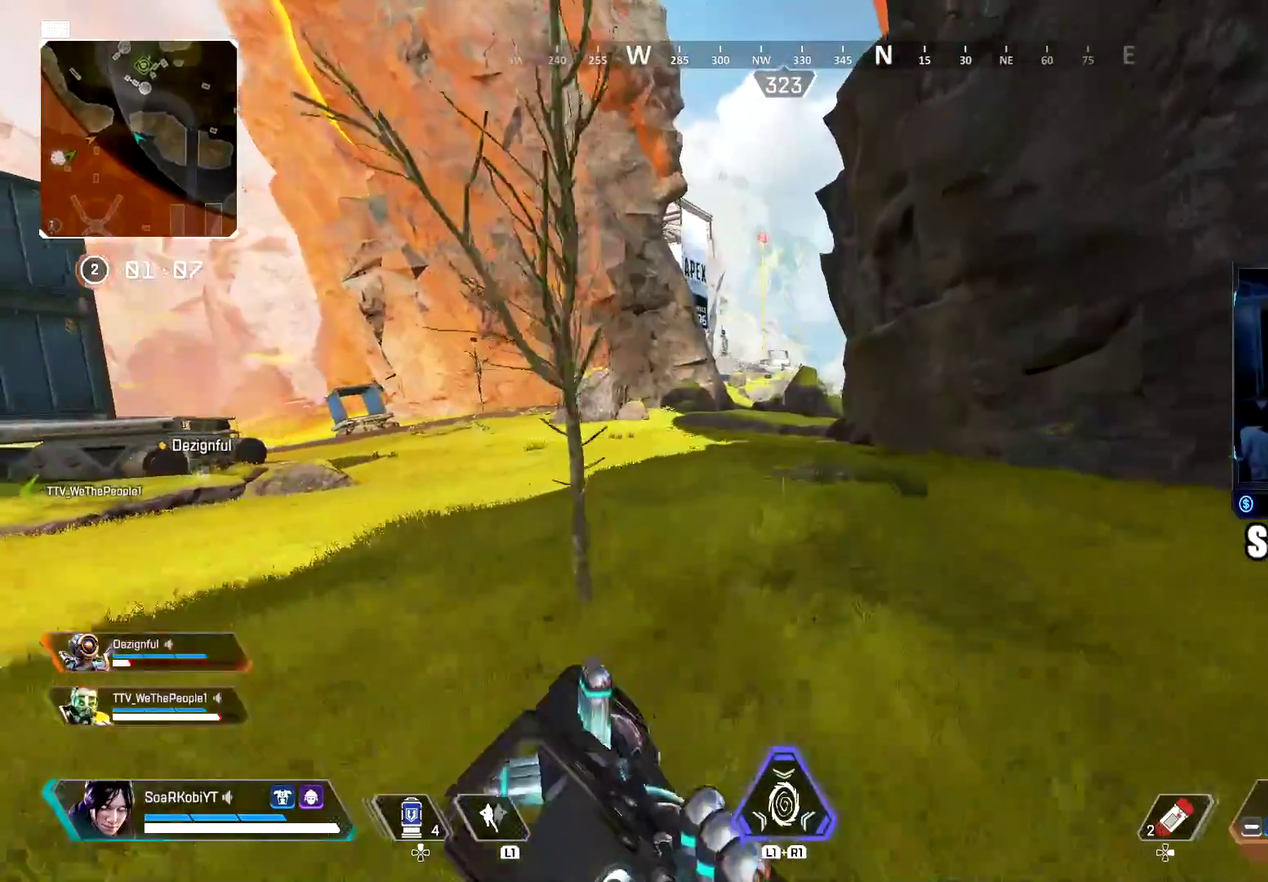
Gameplay with a controller (PlayStation layout); each line is a JSON object with the inputs held at the frame after it. "button_events" lists button changes between this image and that frame as [ms after this image, input, new state], when the widget could be followed in between (sticks are given only as held states). Not read: L1 R1.
{"buttons": ["CROSS"], "left_stick": "up", "right_stick": "center", "button_events": [[16, "SQUARE", "up"], [150, "CIRCLE", "down"], [350, "CIRCLE", "up"], [450, "CROSS", "down"]]}
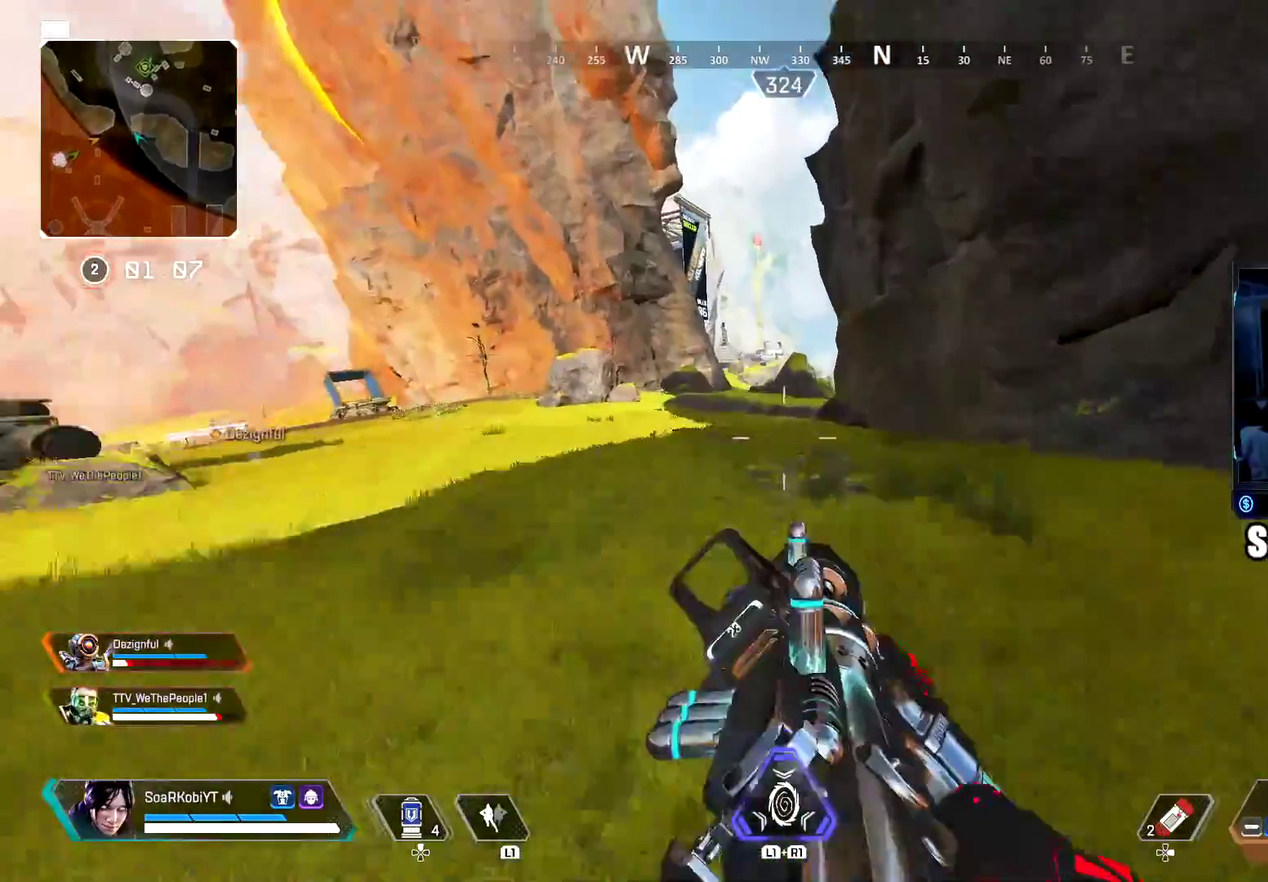
{"buttons": ["TRIANGLE"], "left_stick": "up", "right_stick": "center", "button_events": [[34, "CROSS", "up"], [117, "TRIANGLE", "down"]]}
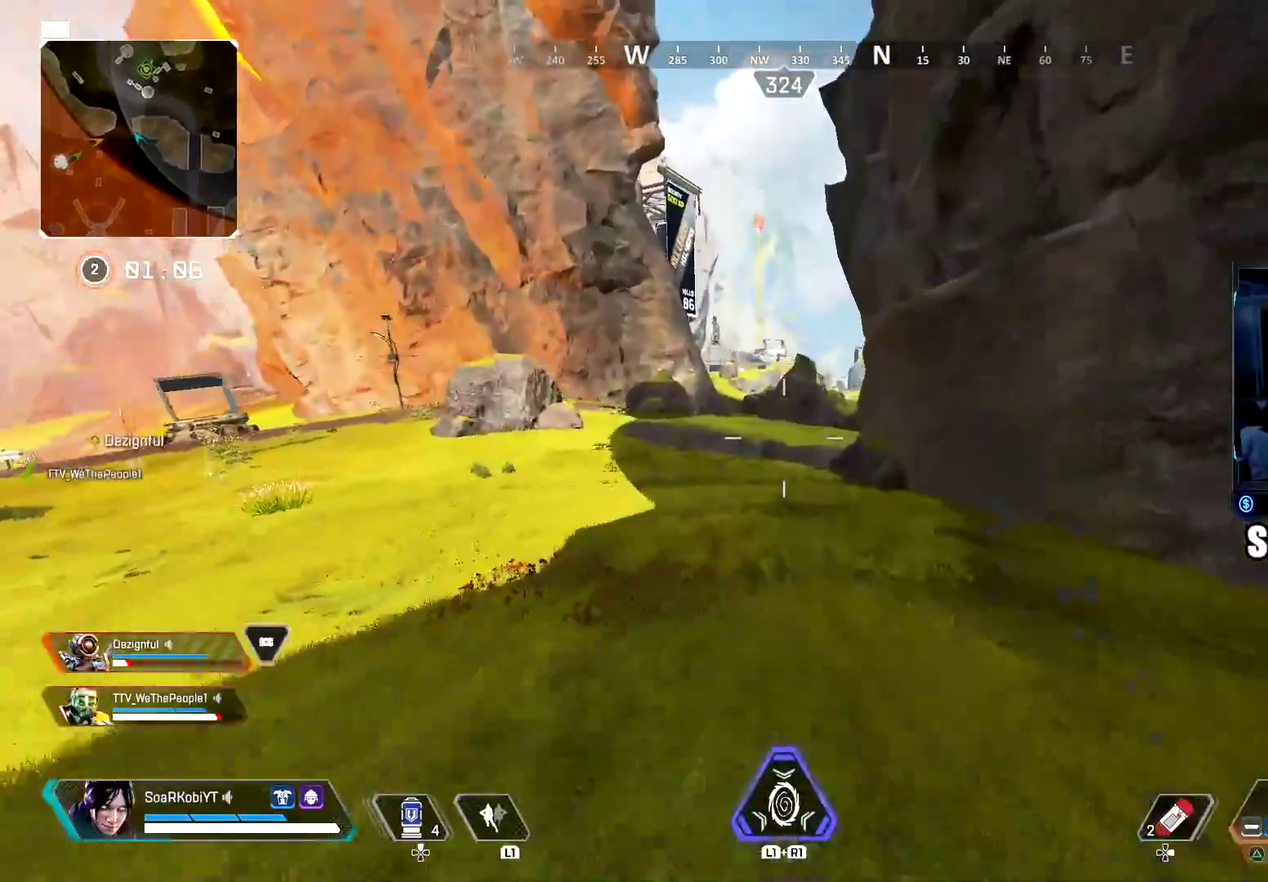
{"buttons": [], "left_stick": "up", "right_stick": "center", "button_events": [[16, "L3", "down"], [133, "TRIANGLE", "up"], [150, "L3", "up"]]}
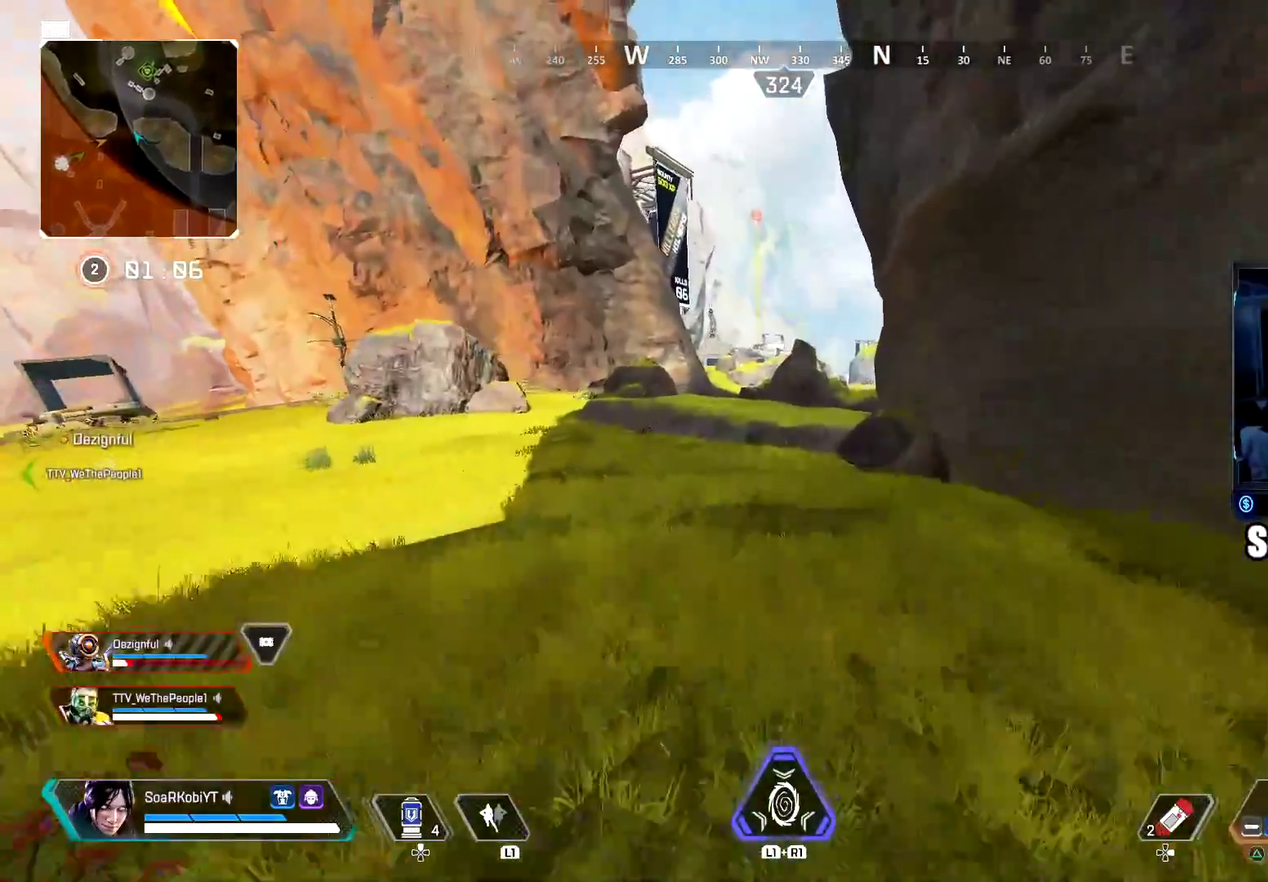
{"buttons": [], "left_stick": "up", "right_stick": "center", "button_events": []}
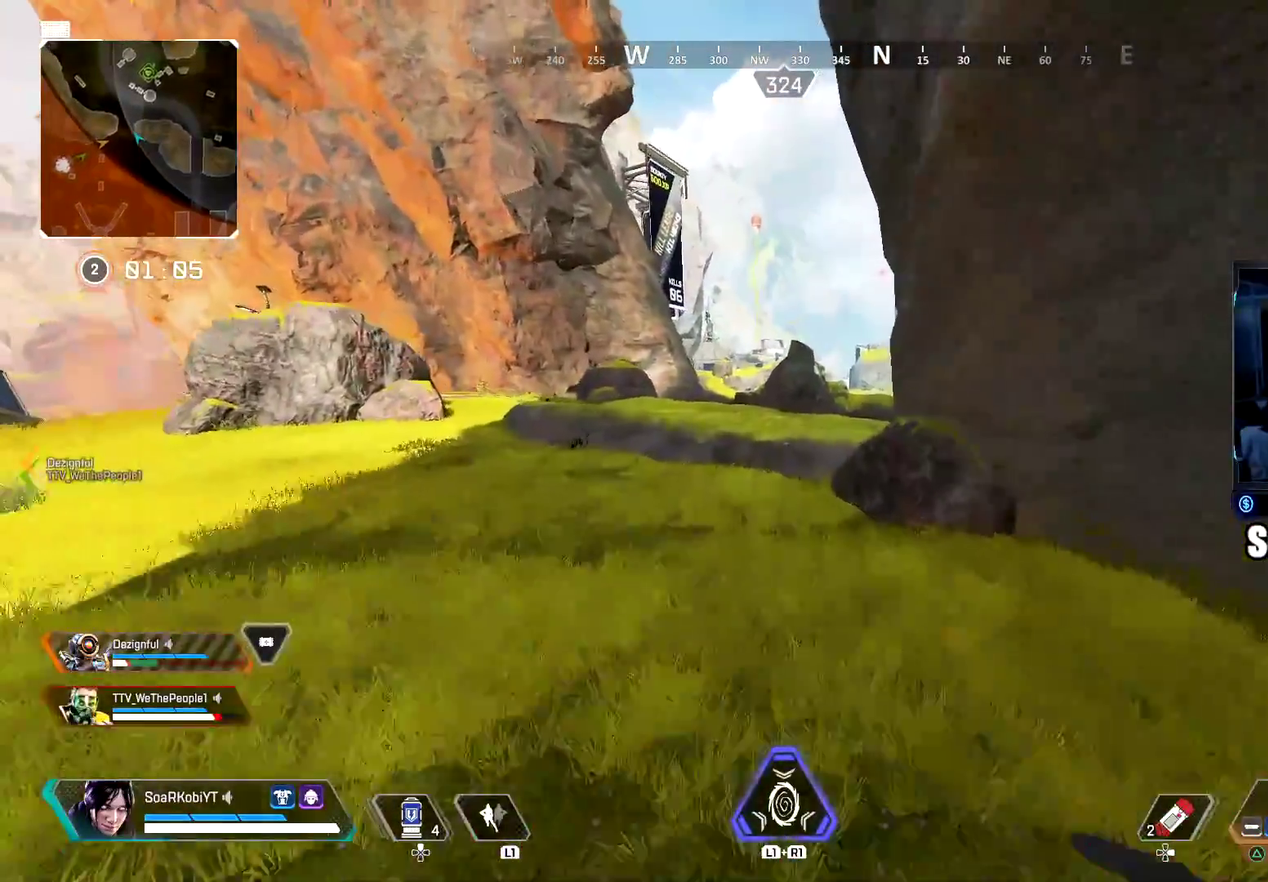
{"buttons": [], "left_stick": "up", "right_stick": "center", "button_events": [[383, "TRIANGLE", "down"], [483, "TRIANGLE", "up"]]}
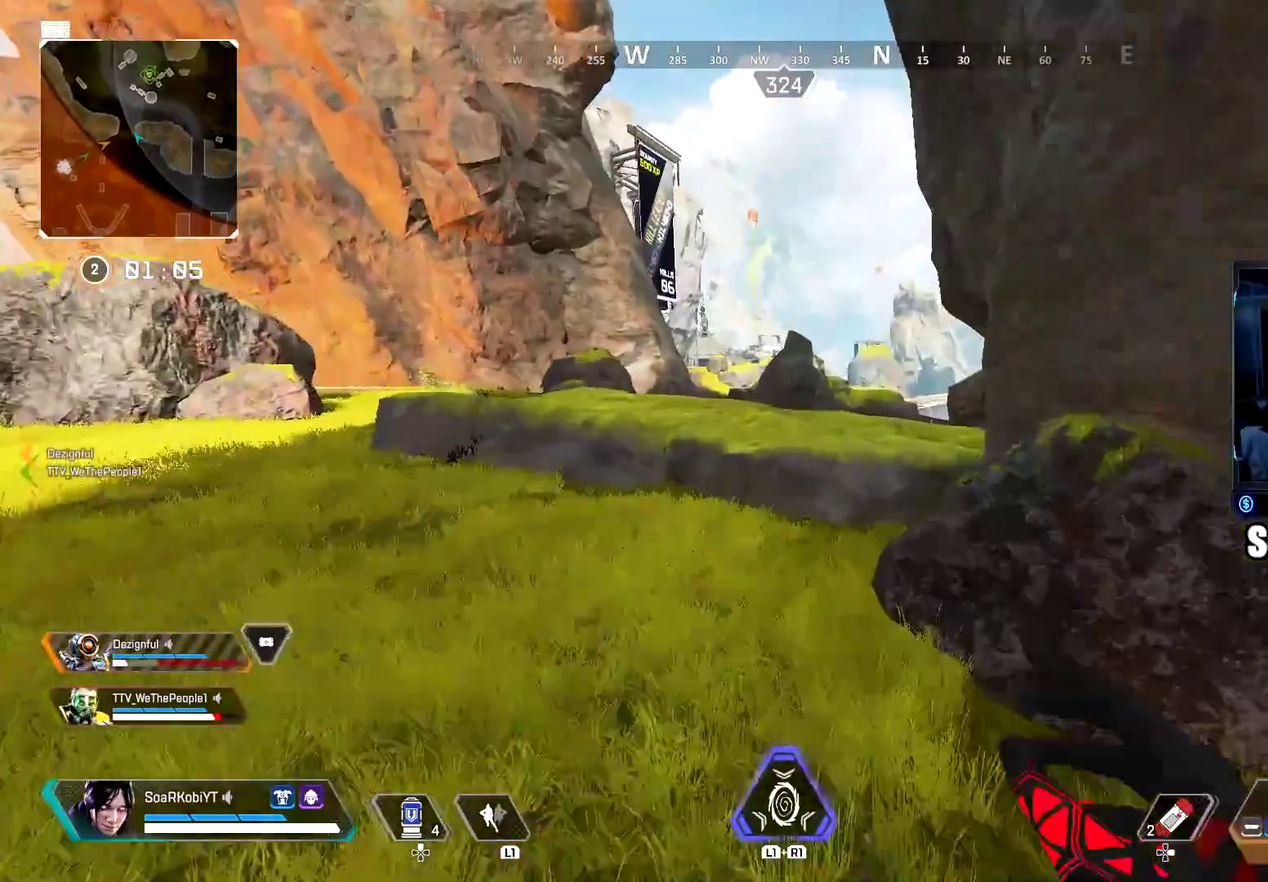
{"buttons": [], "left_stick": "up", "right_stick": "center", "button_events": [[167, "CROSS", "down"], [334, "CROSS", "up"]]}
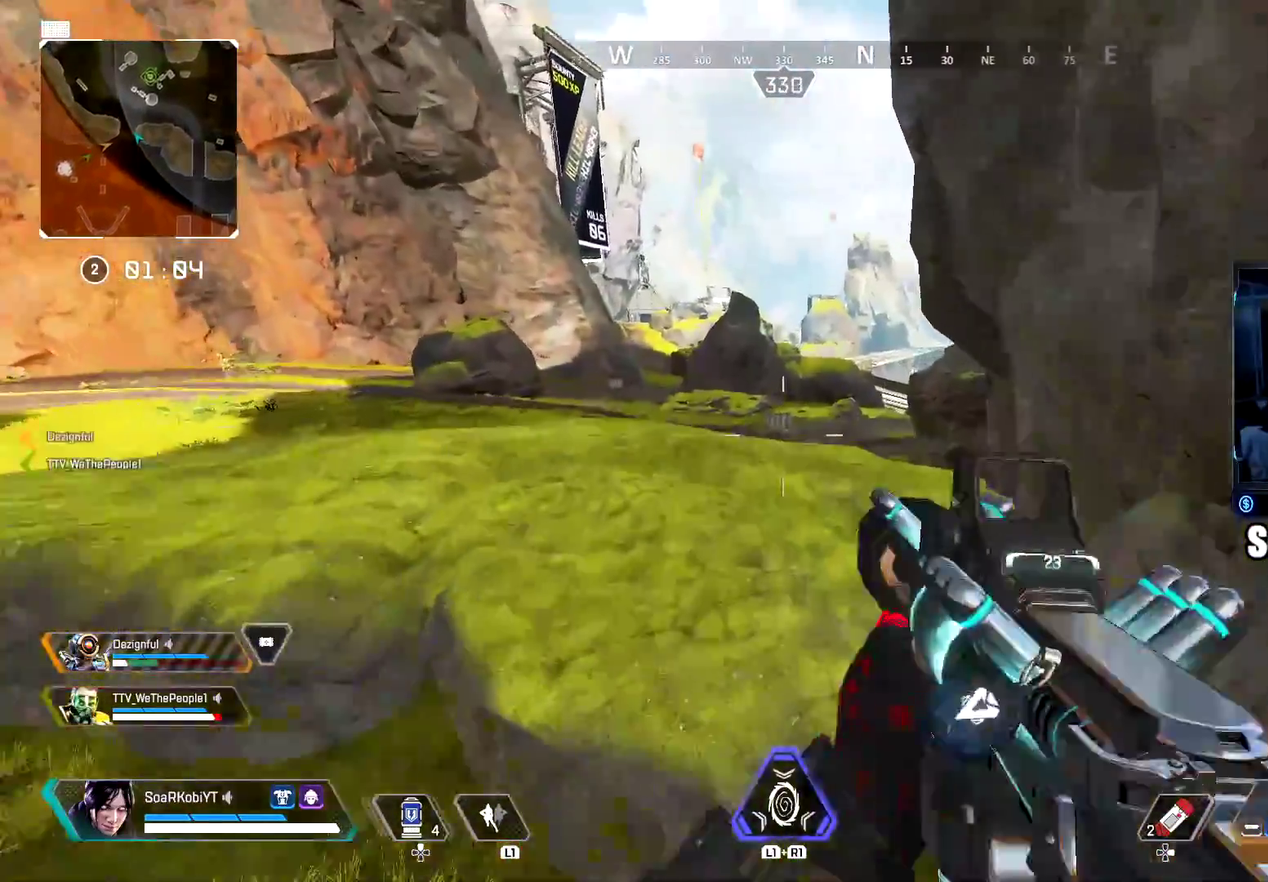
{"buttons": [], "left_stick": "up", "right_stick": "center", "button_events": [[267, "L3", "down"], [383, "L3", "up"]]}
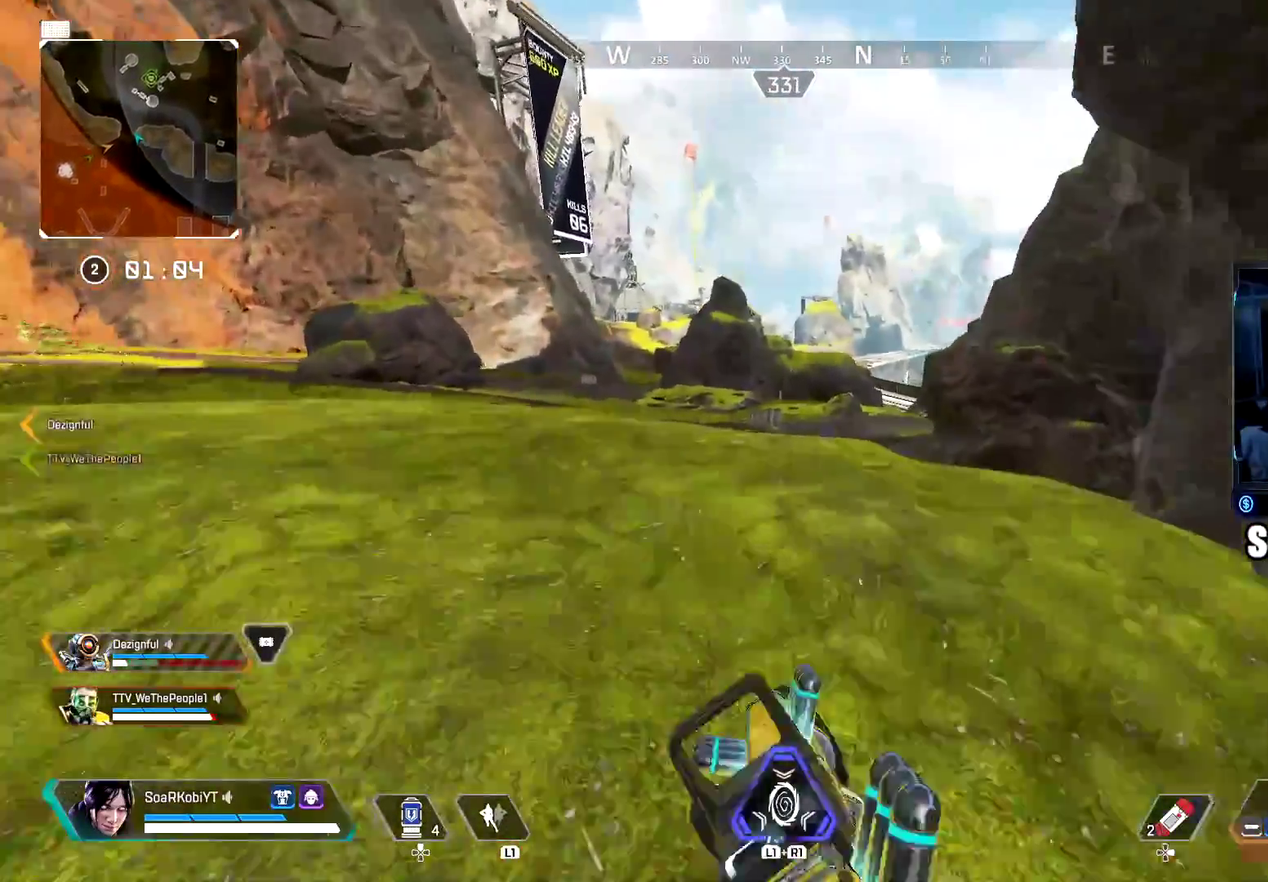
{"buttons": [], "left_stick": "up", "right_stick": "center", "button_events": []}
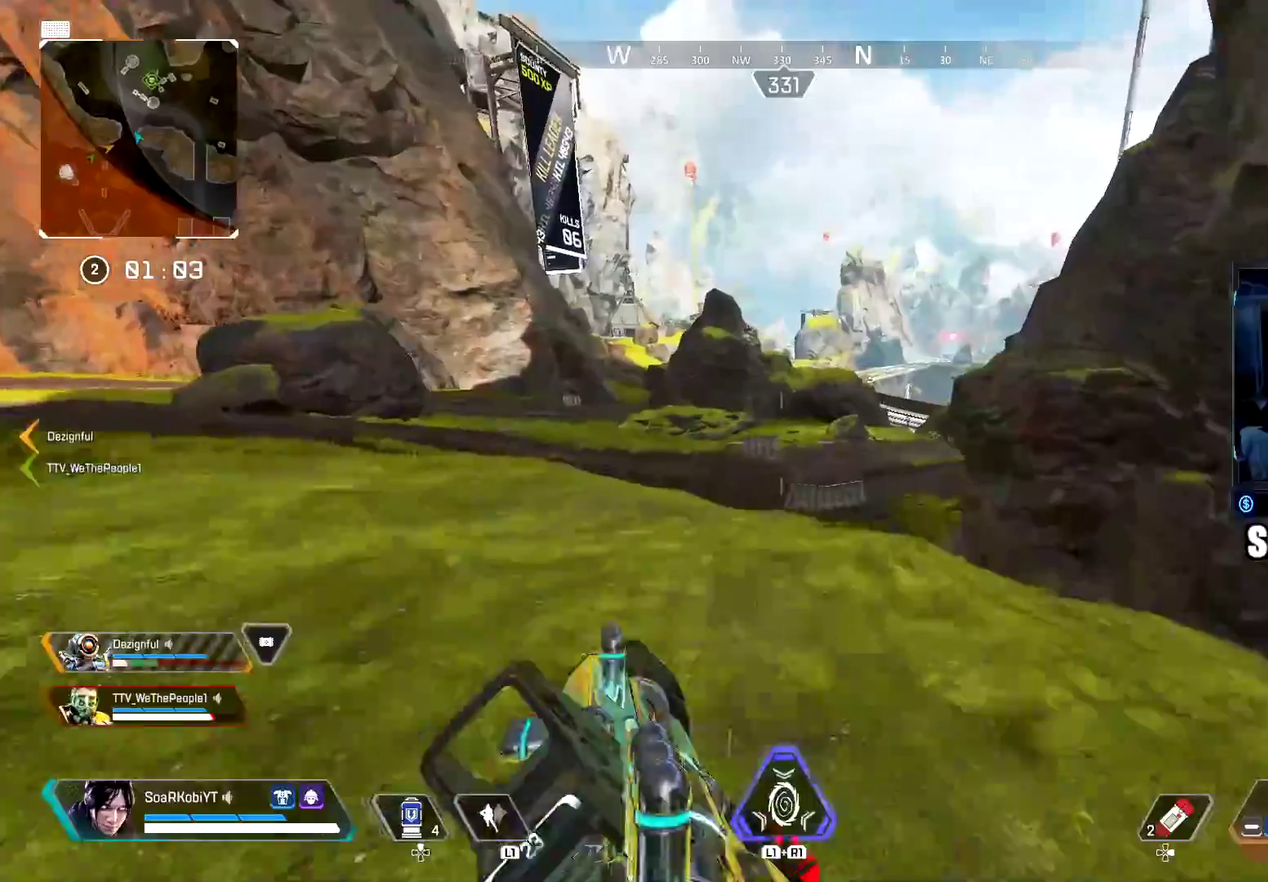
{"buttons": ["CIRCLE"], "left_stick": "up", "right_stick": "center", "button_events": [[417, "CIRCLE", "down"]]}
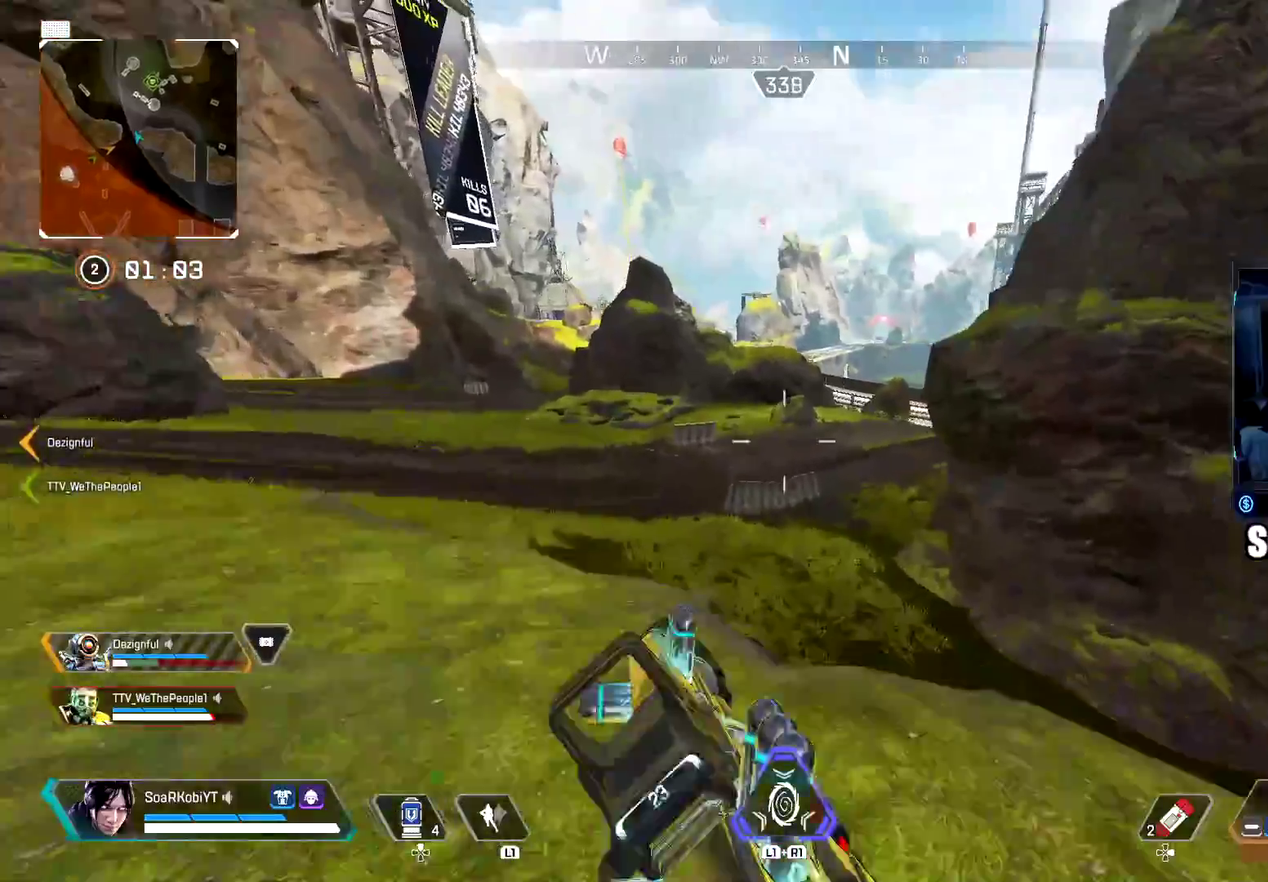
{"buttons": [], "left_stick": "up", "right_stick": "center", "button_events": [[117, "CIRCLE", "up"], [217, "CROSS", "down"], [367, "CROSS", "up"]]}
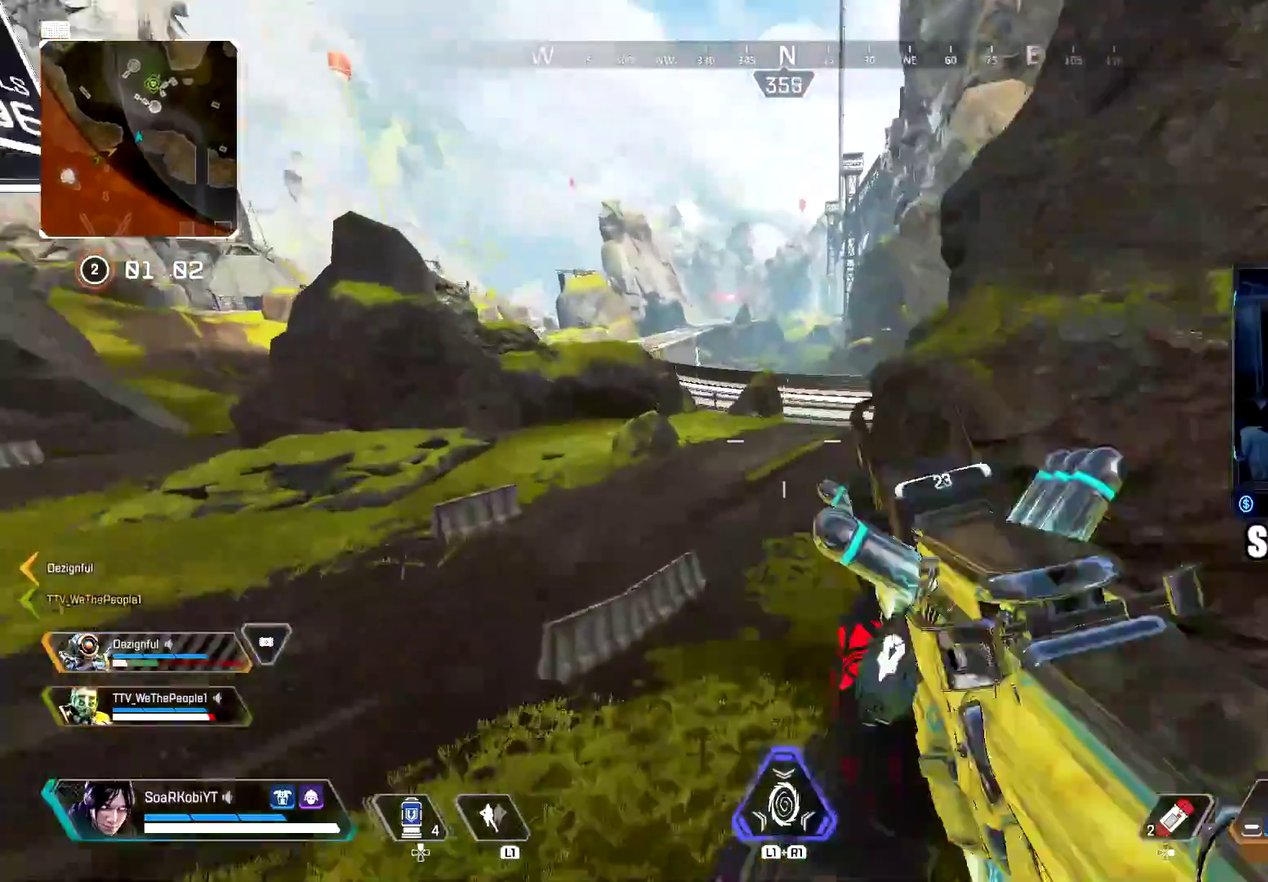
{"buttons": [], "left_stick": "up-left", "right_stick": "center", "button_events": []}
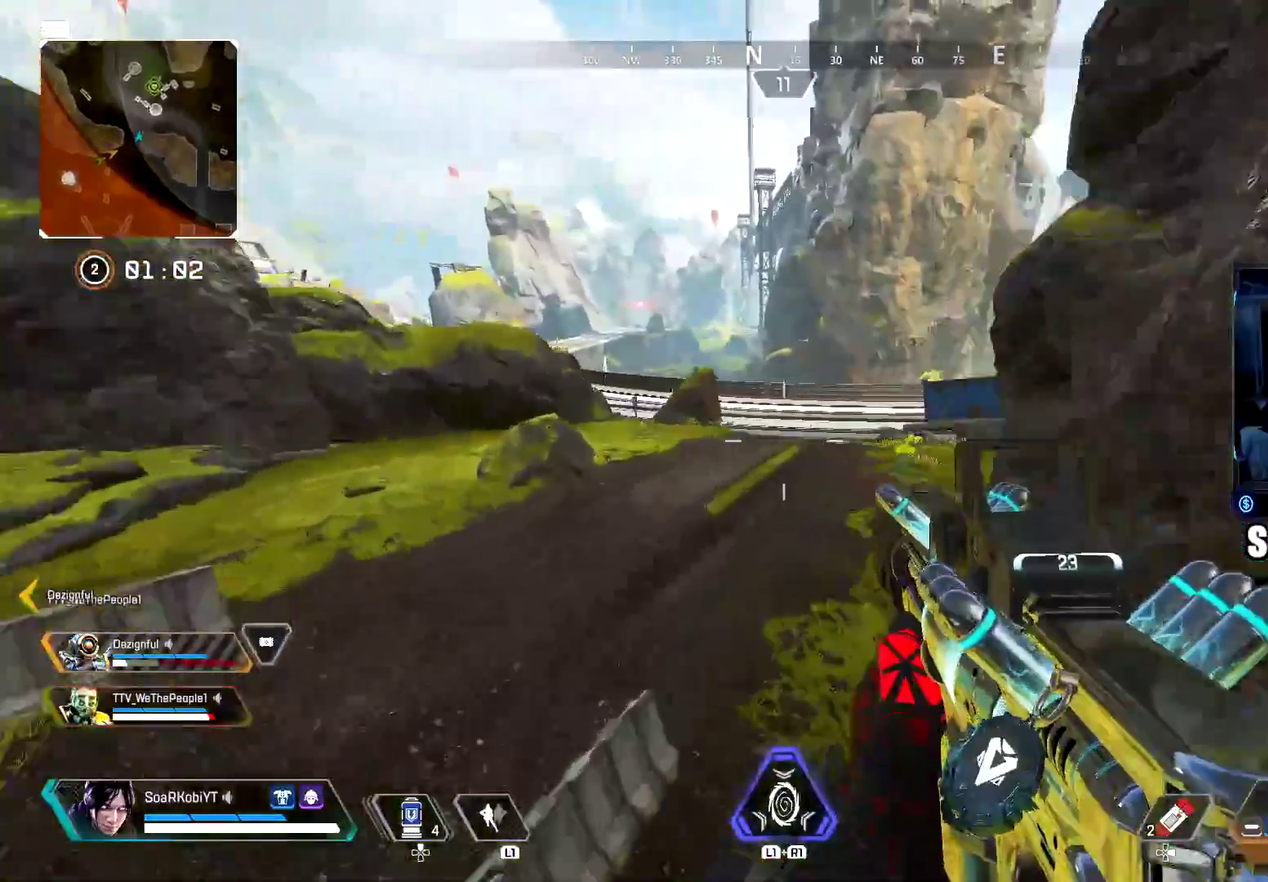
{"buttons": [], "left_stick": "up", "right_stick": "right", "button_events": [[234, "CROSS", "down"], [267, "L3", "down"], [367, "L3", "up"], [467, "CROSS", "up"]]}
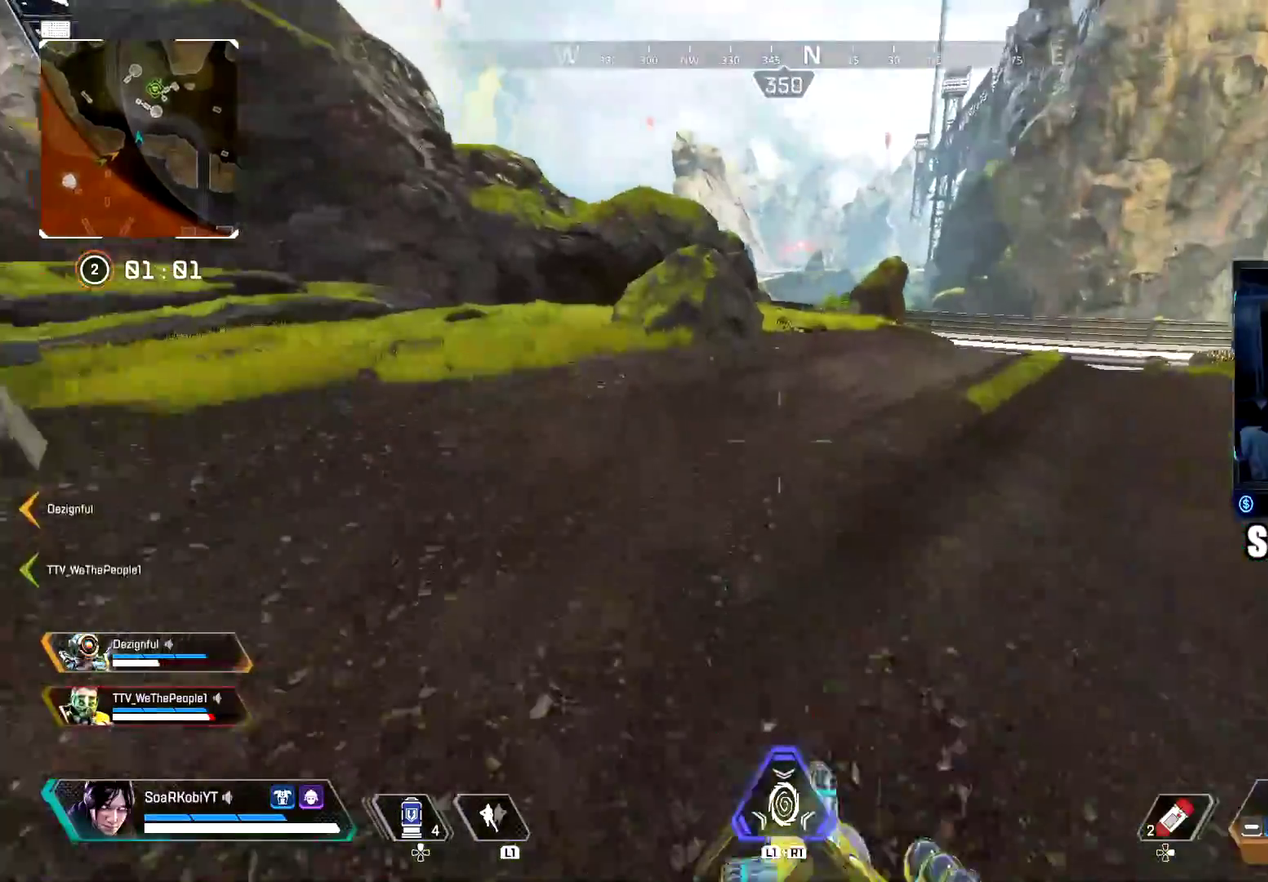
{"buttons": [], "left_stick": "up", "right_stick": "center", "button_events": [[83, "L3", "down"], [217, "L3", "up"]]}
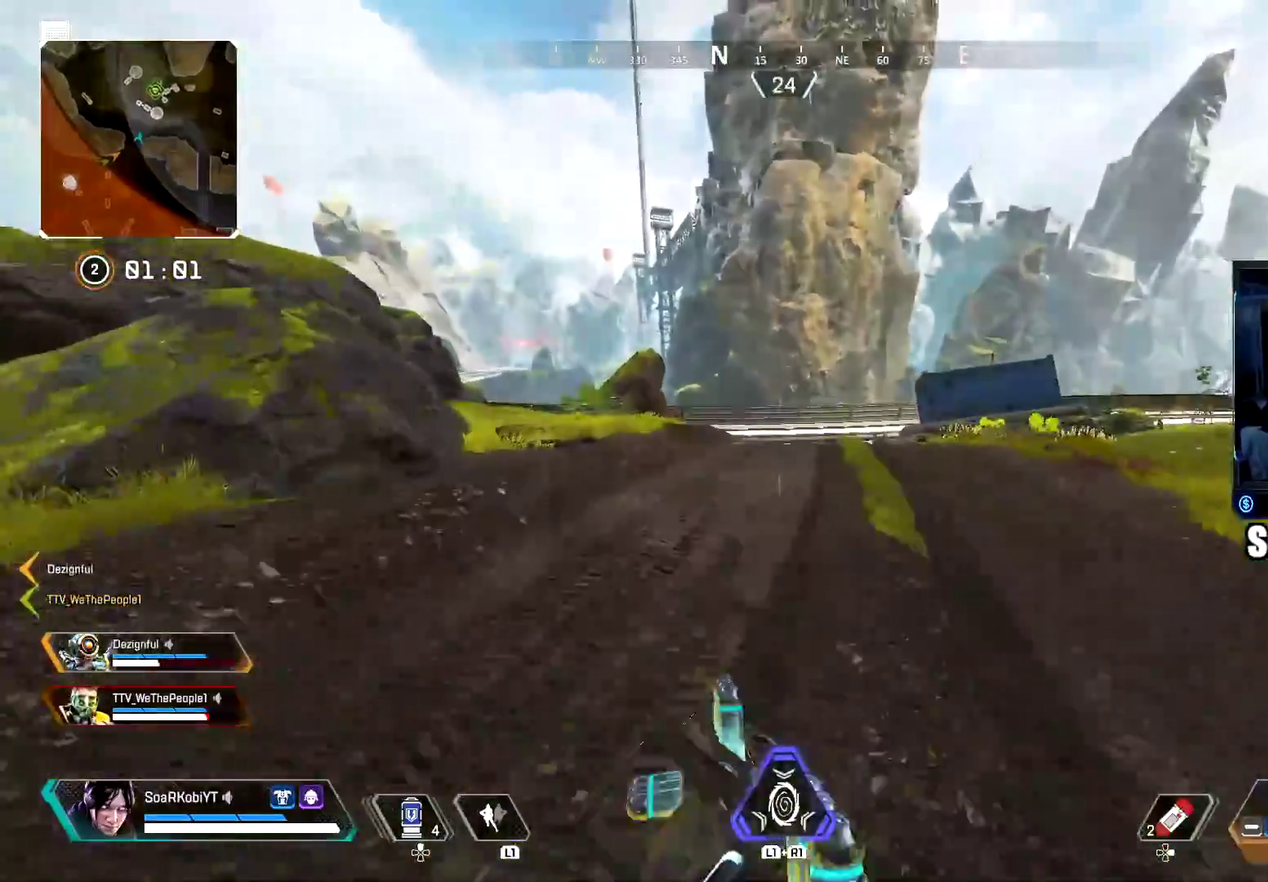
{"buttons": [], "left_stick": "up", "right_stick": "center", "button_events": []}
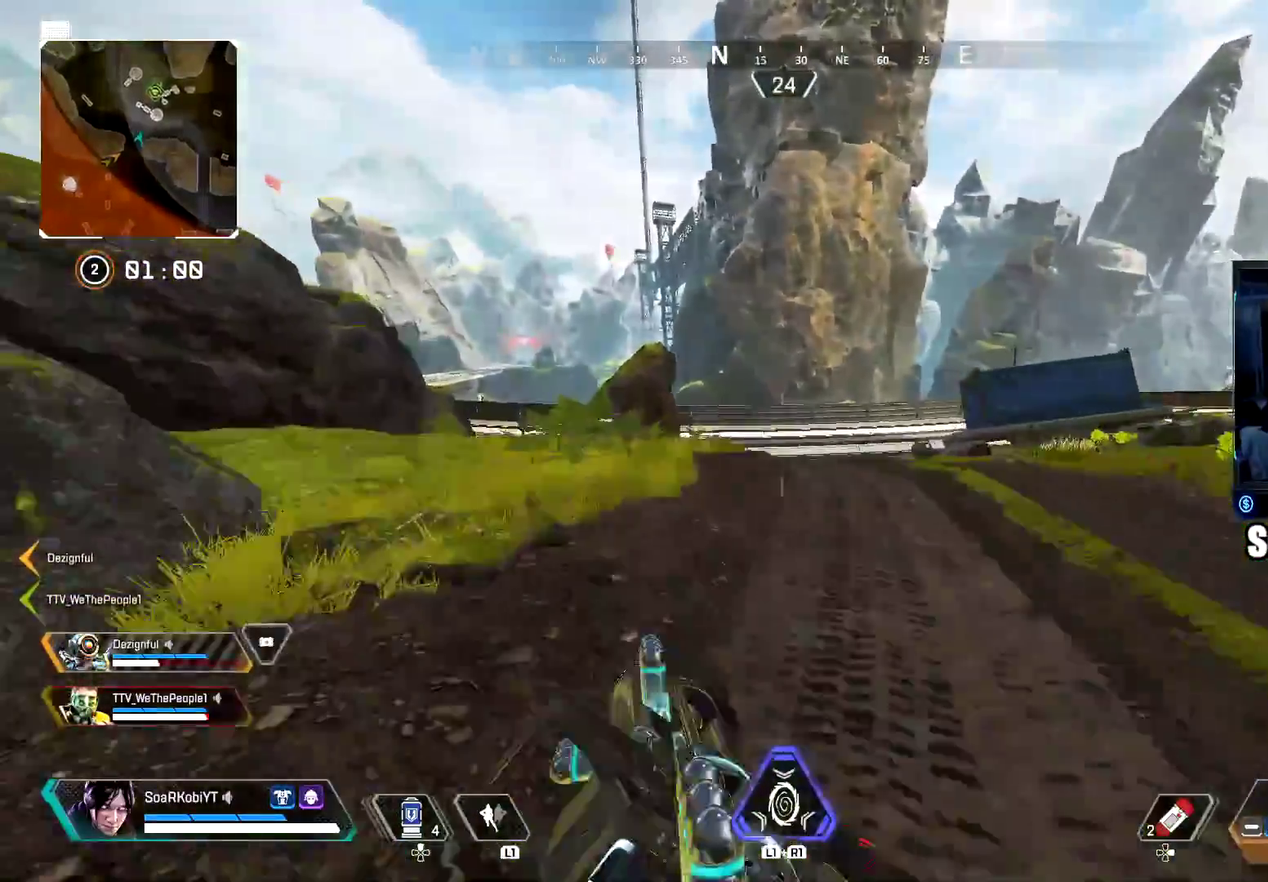
{"buttons": [], "left_stick": "up", "right_stick": "left", "button_events": [[317, "L3", "down"], [450, "L3", "up"]]}
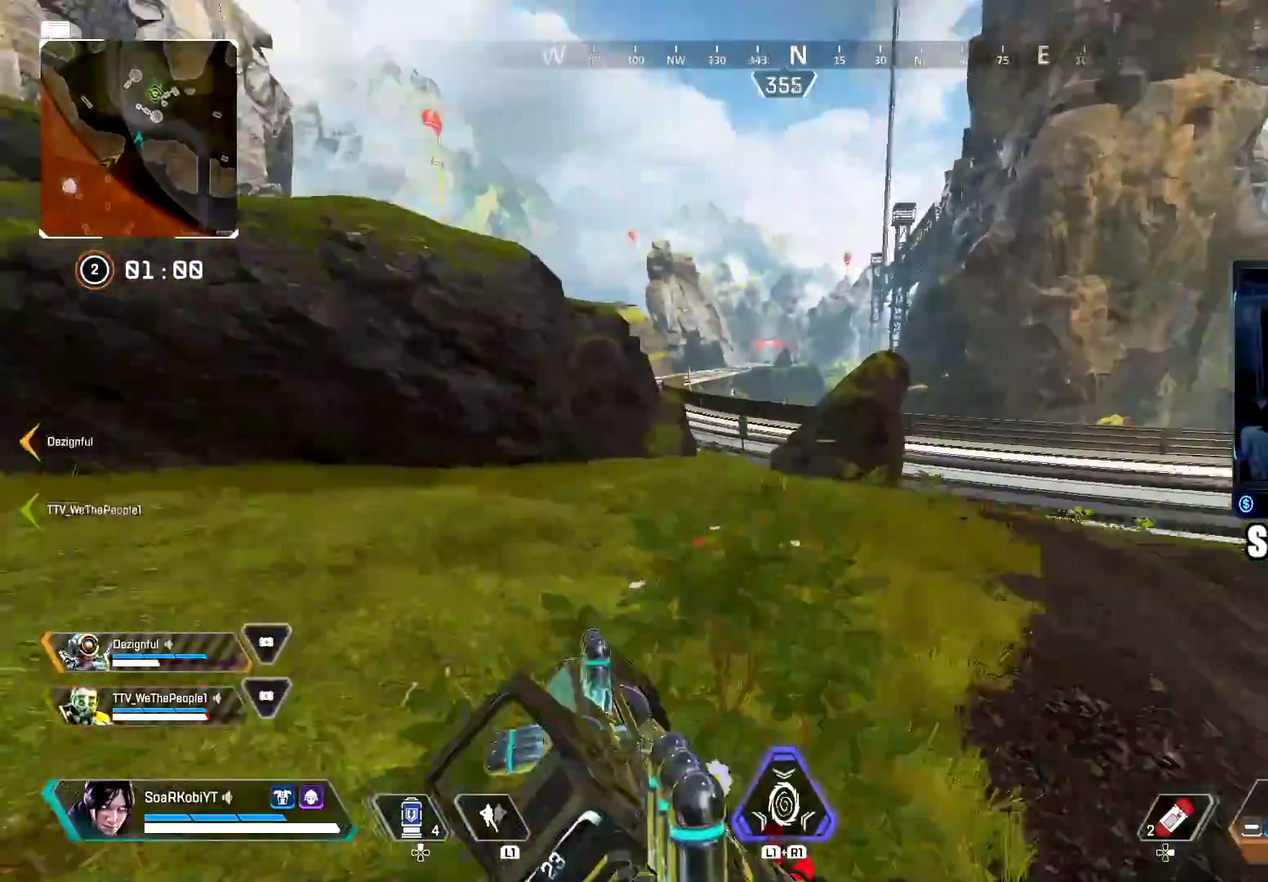
{"buttons": ["CIRCLE"], "left_stick": "up", "right_stick": "center", "button_events": [[484, "CIRCLE", "down"]]}
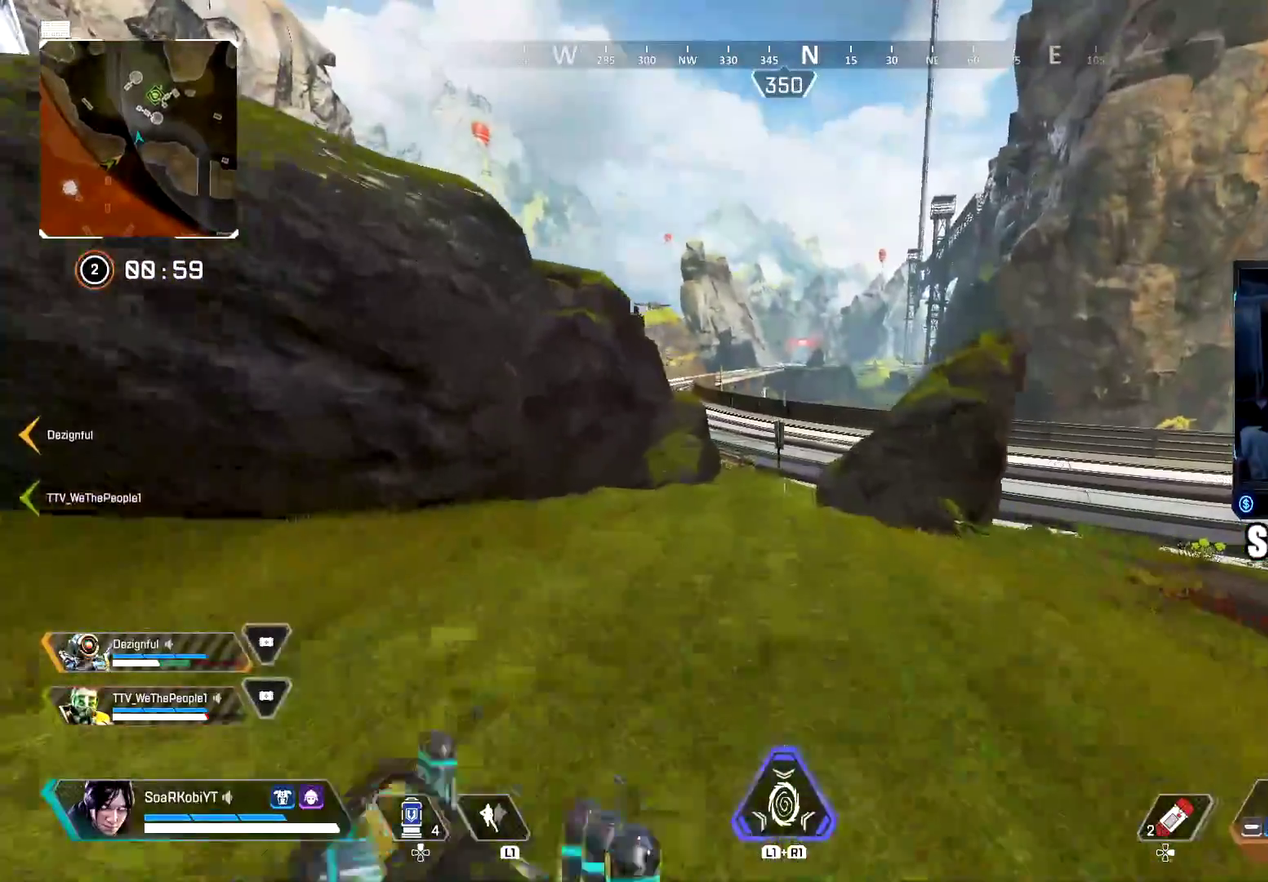
{"buttons": [], "left_stick": "up", "right_stick": "center", "button_events": [[167, "CIRCLE", "up"], [267, "CROSS", "down"], [434, "CROSS", "up"]]}
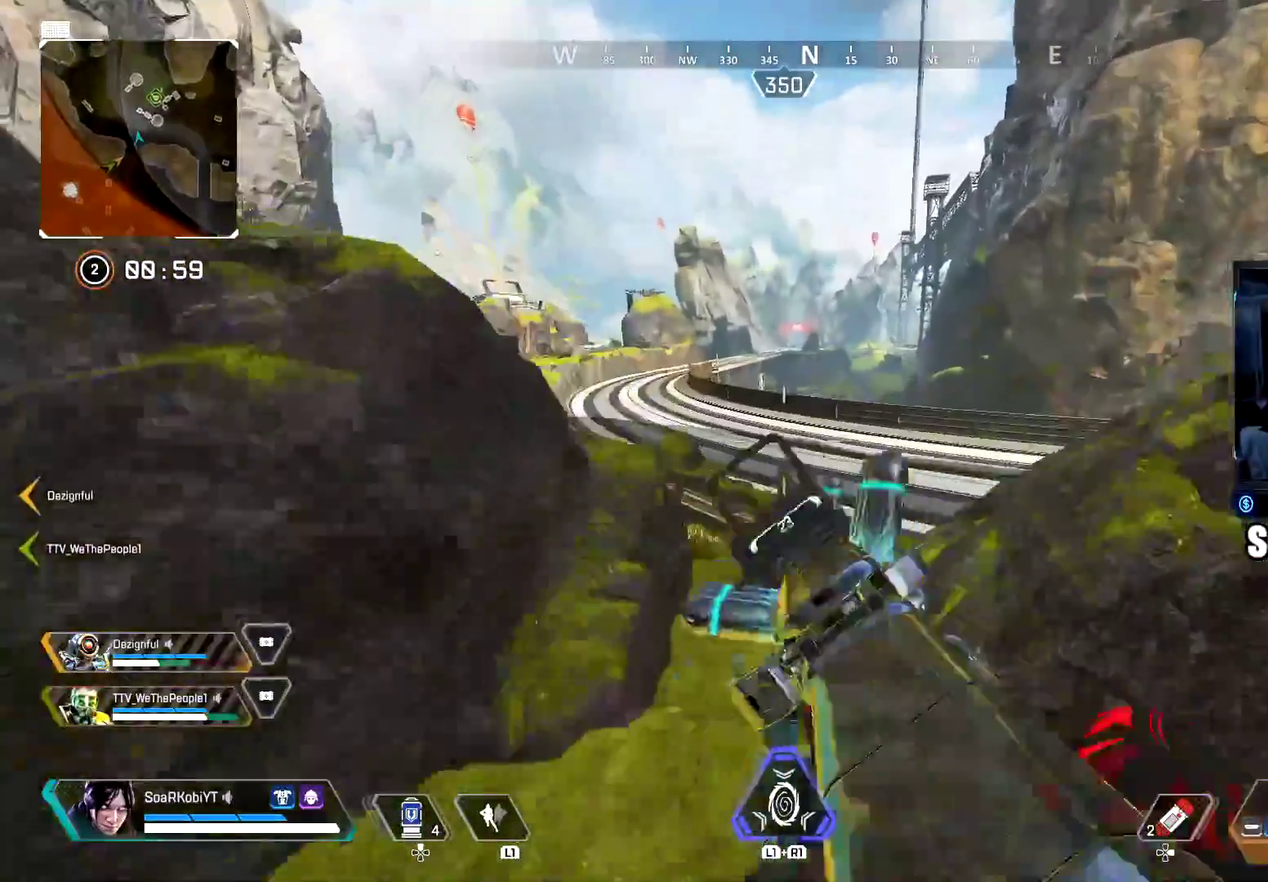
{"buttons": [], "left_stick": "up", "right_stick": "center", "button_events": []}
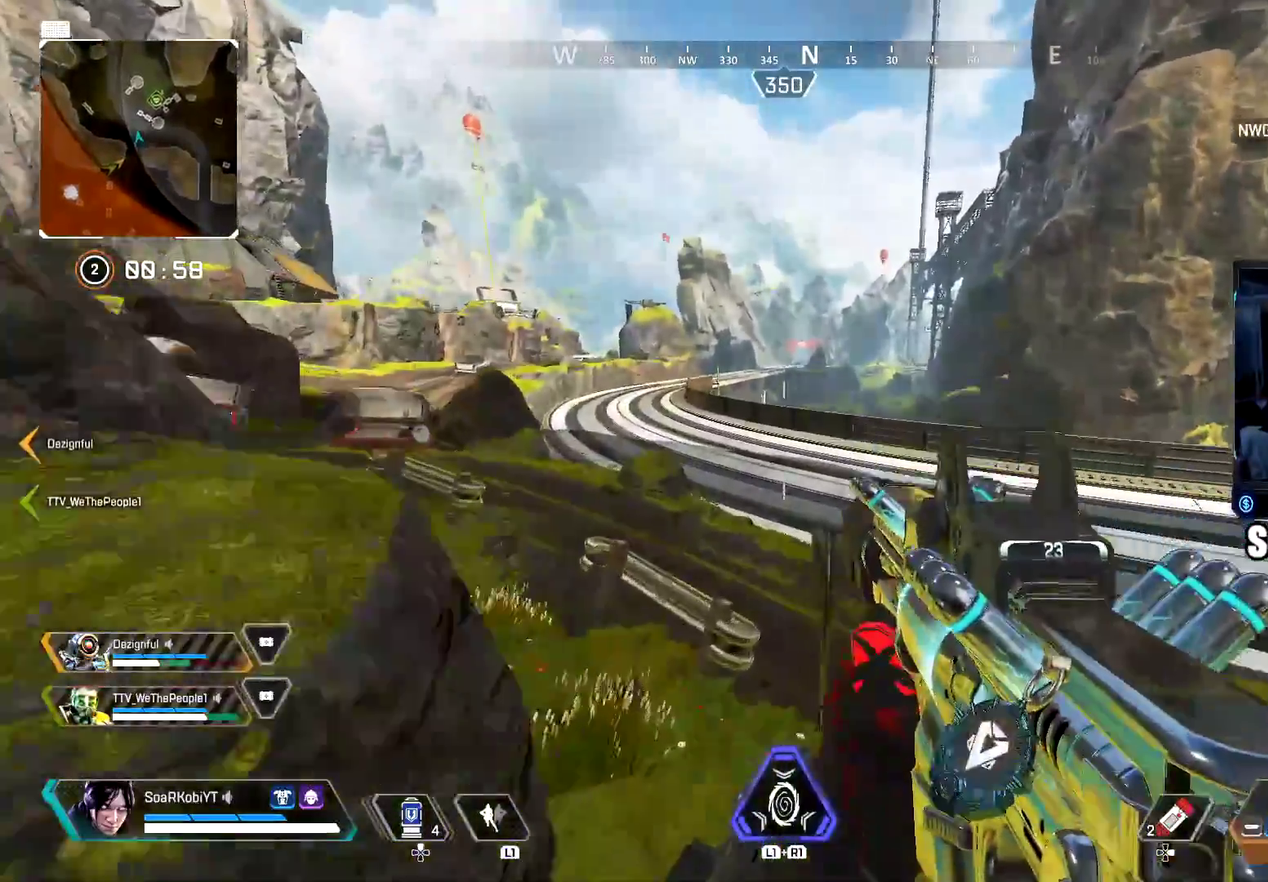
{"buttons": [], "left_stick": "up", "right_stick": "center", "button_events": [[83, "TRIANGLE", "down"], [133, "L3", "down"], [217, "TRIANGLE", "up"], [267, "L3", "up"]]}
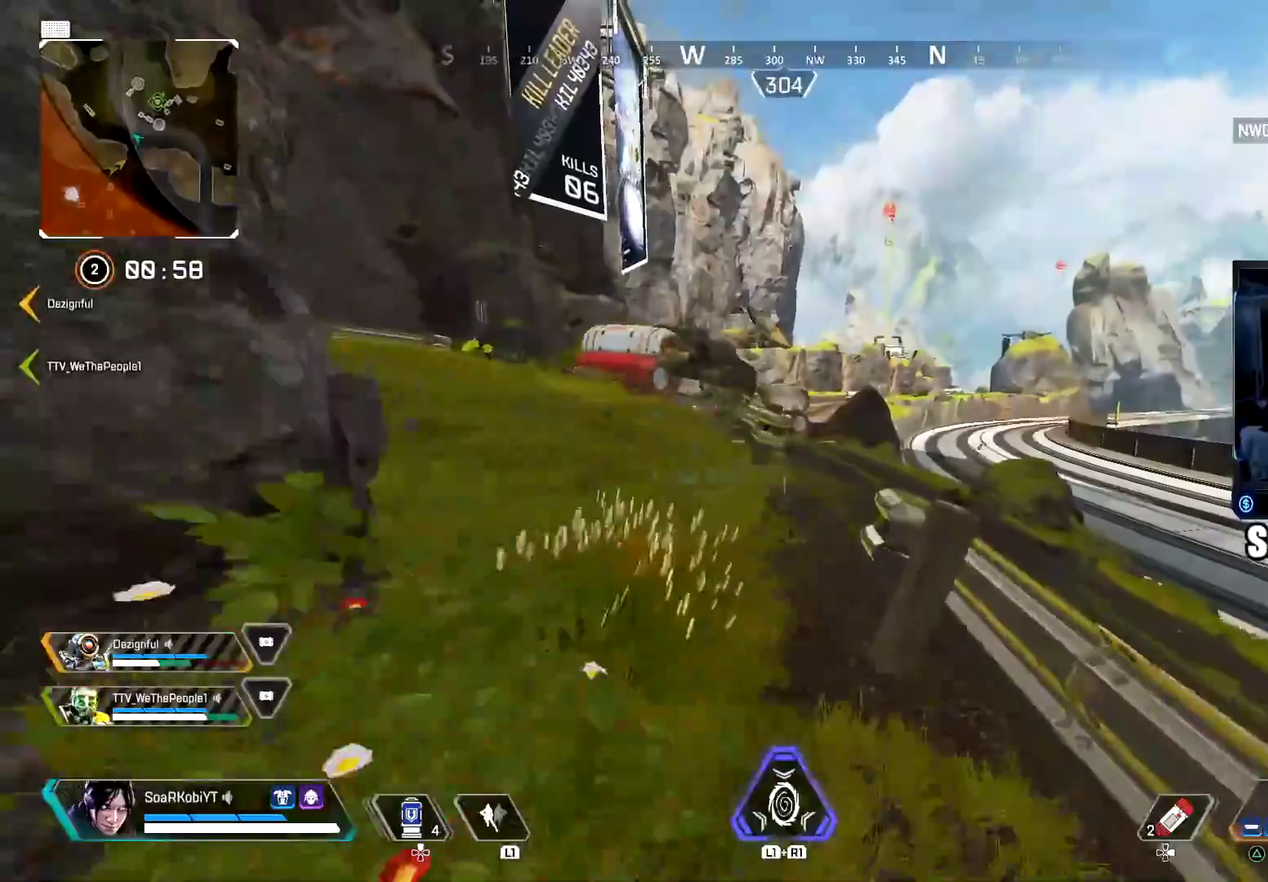
{"buttons": [], "left_stick": "up", "right_stick": "right", "button_events": [[100, "CROSS", "down"], [333, "CROSS", "up"]]}
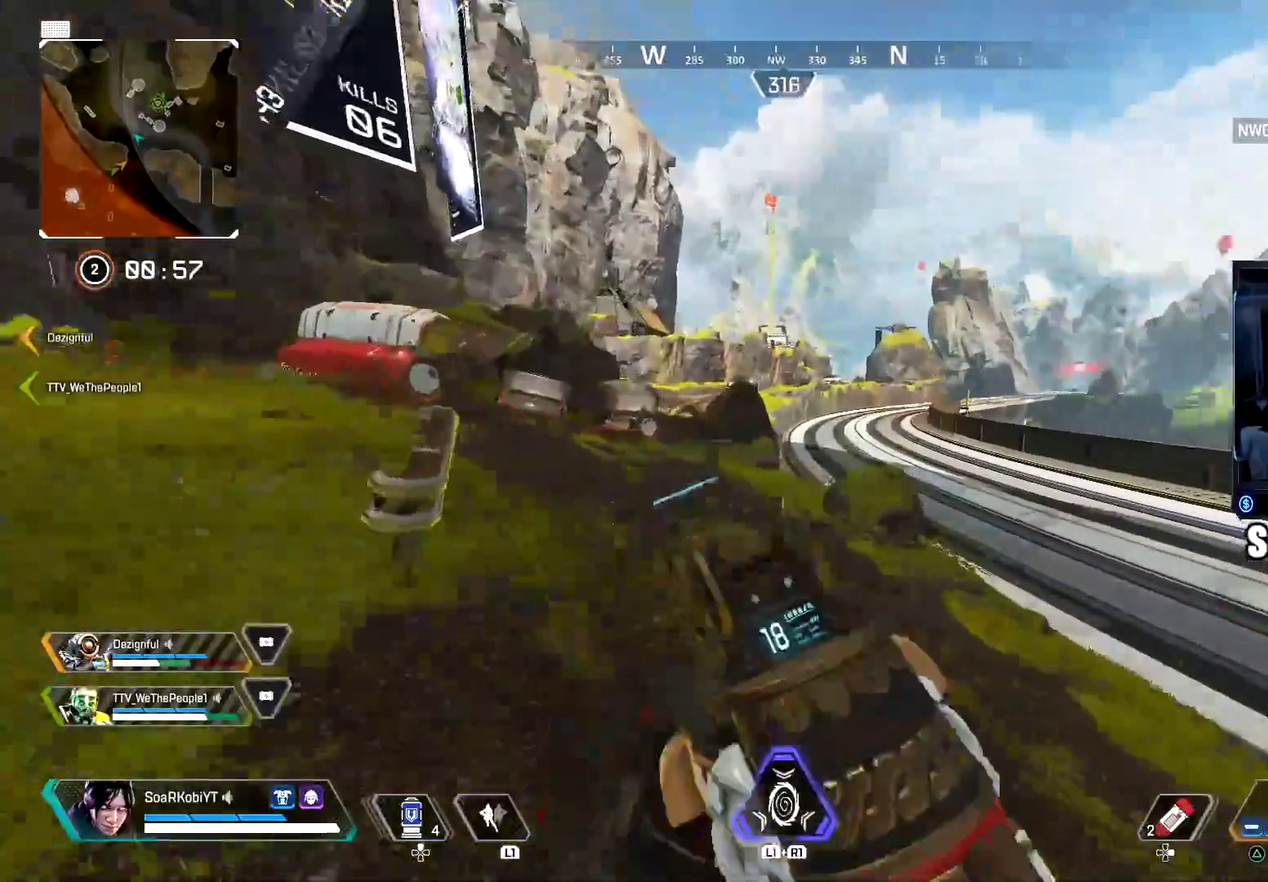
{"buttons": ["L3"], "left_stick": "up", "right_stick": "right", "button_events": [[100, "L3", "down"], [217, "L3", "up"], [417, "L3", "down"]]}
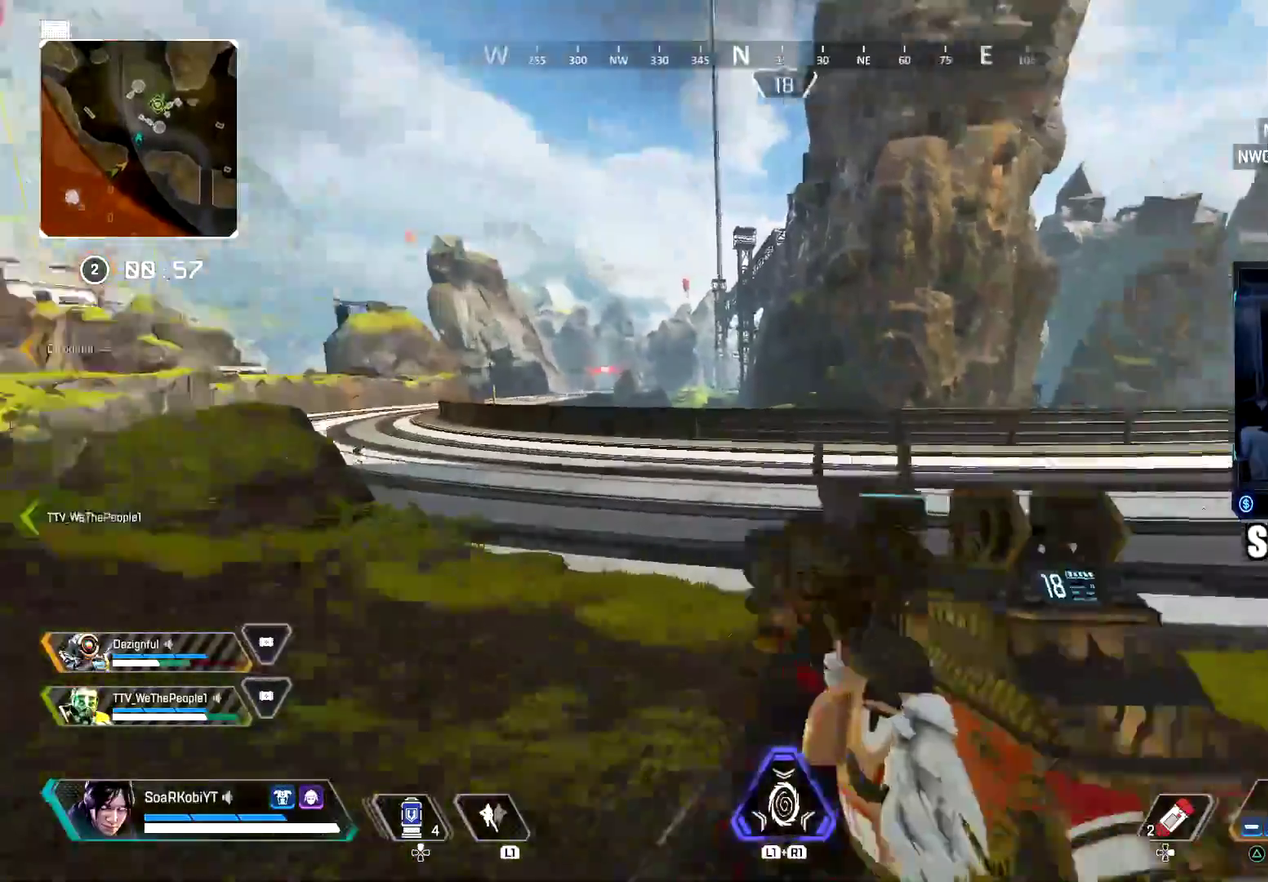
{"buttons": [], "left_stick": "up", "right_stick": "center", "button_events": [[34, "L3", "up"]]}
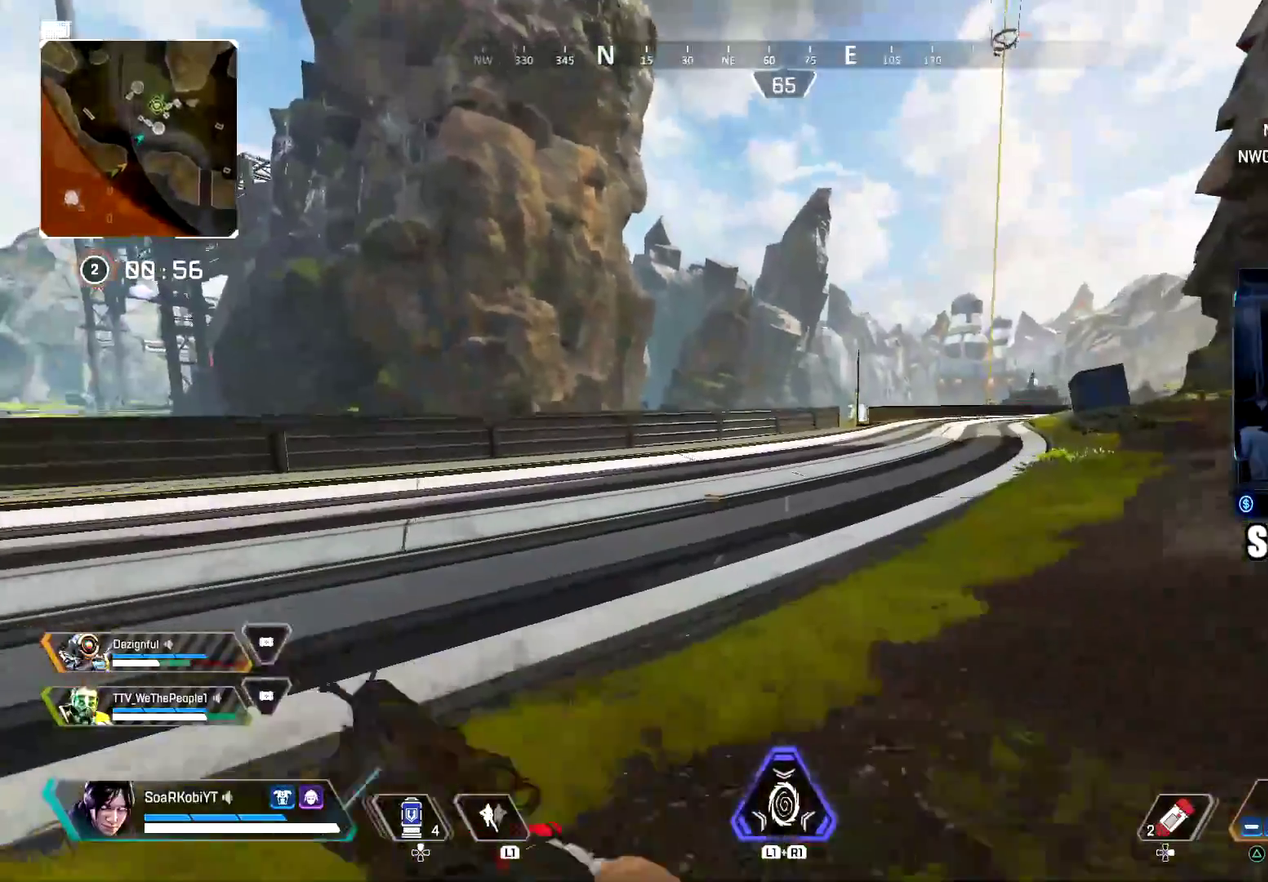
{"buttons": [], "left_stick": "up", "right_stick": "center", "button_events": [[250, "CIRCLE", "down"], [434, "CIRCLE", "up"]]}
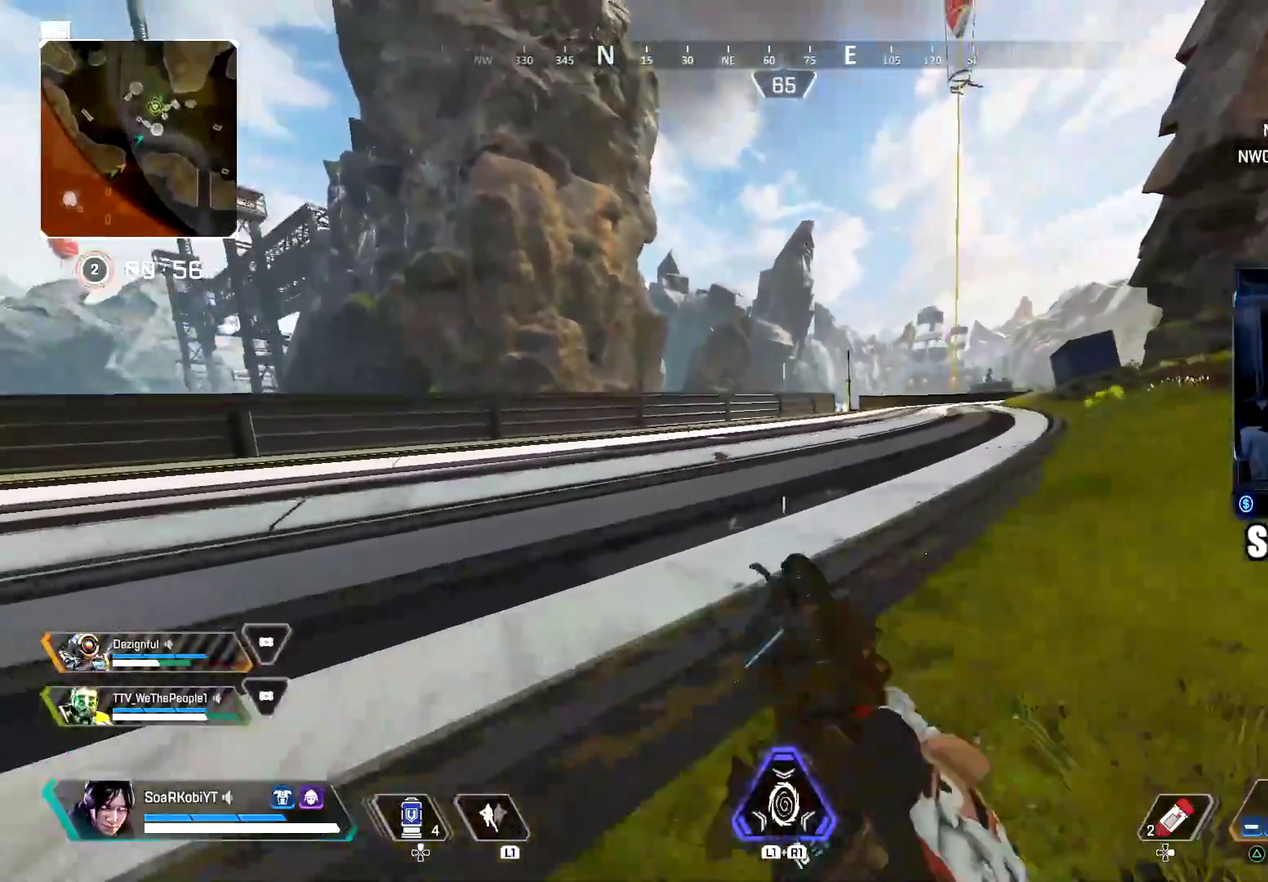
{"buttons": ["L2"], "left_stick": "up", "right_stick": "center", "button_events": [[33, "CROSS", "down"], [150, "CROSS", "up"], [233, "L2", "down"]]}
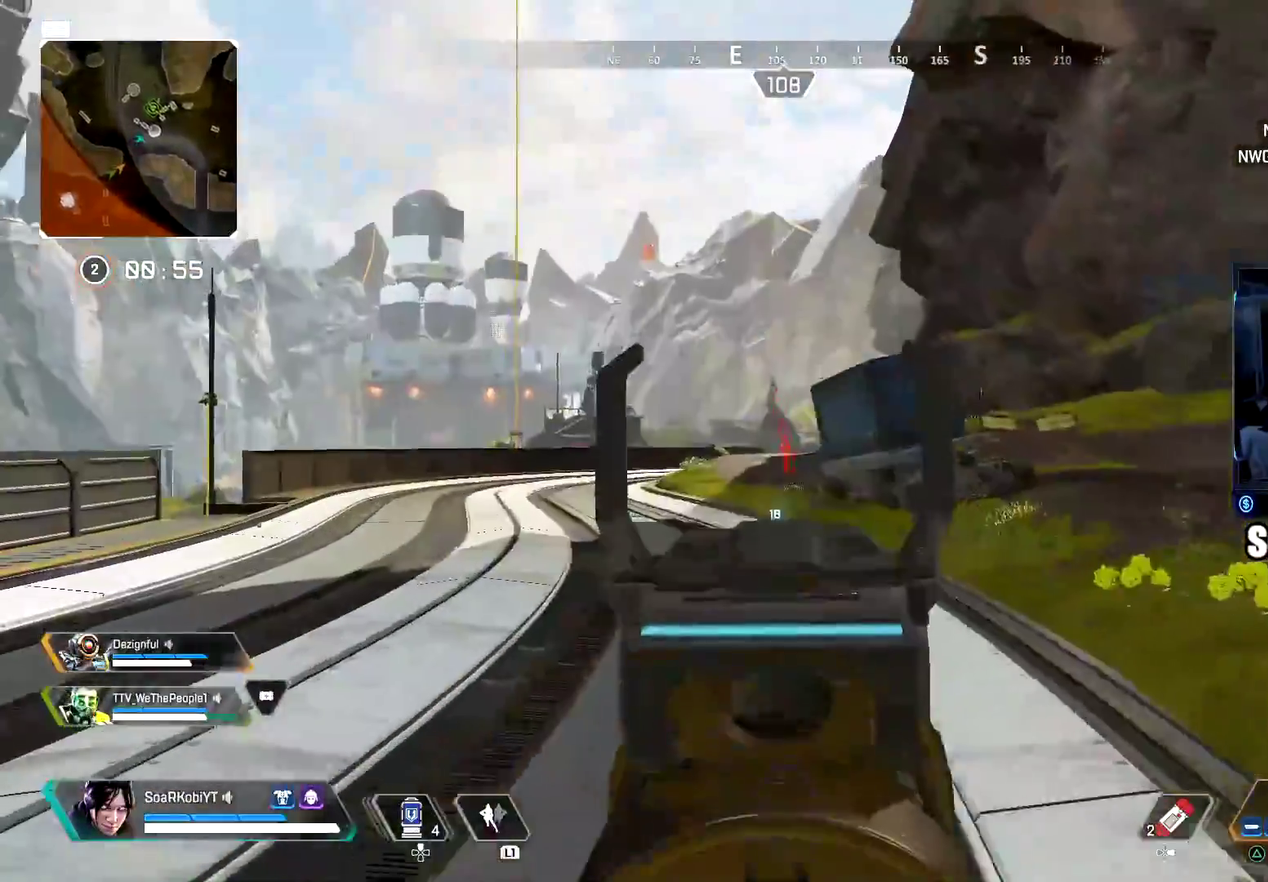
{"buttons": [], "left_stick": "up", "right_stick": "center", "button_events": [[117, "CIRCLE", "down"], [250, "L2", "up"], [417, "CIRCLE", "up"]]}
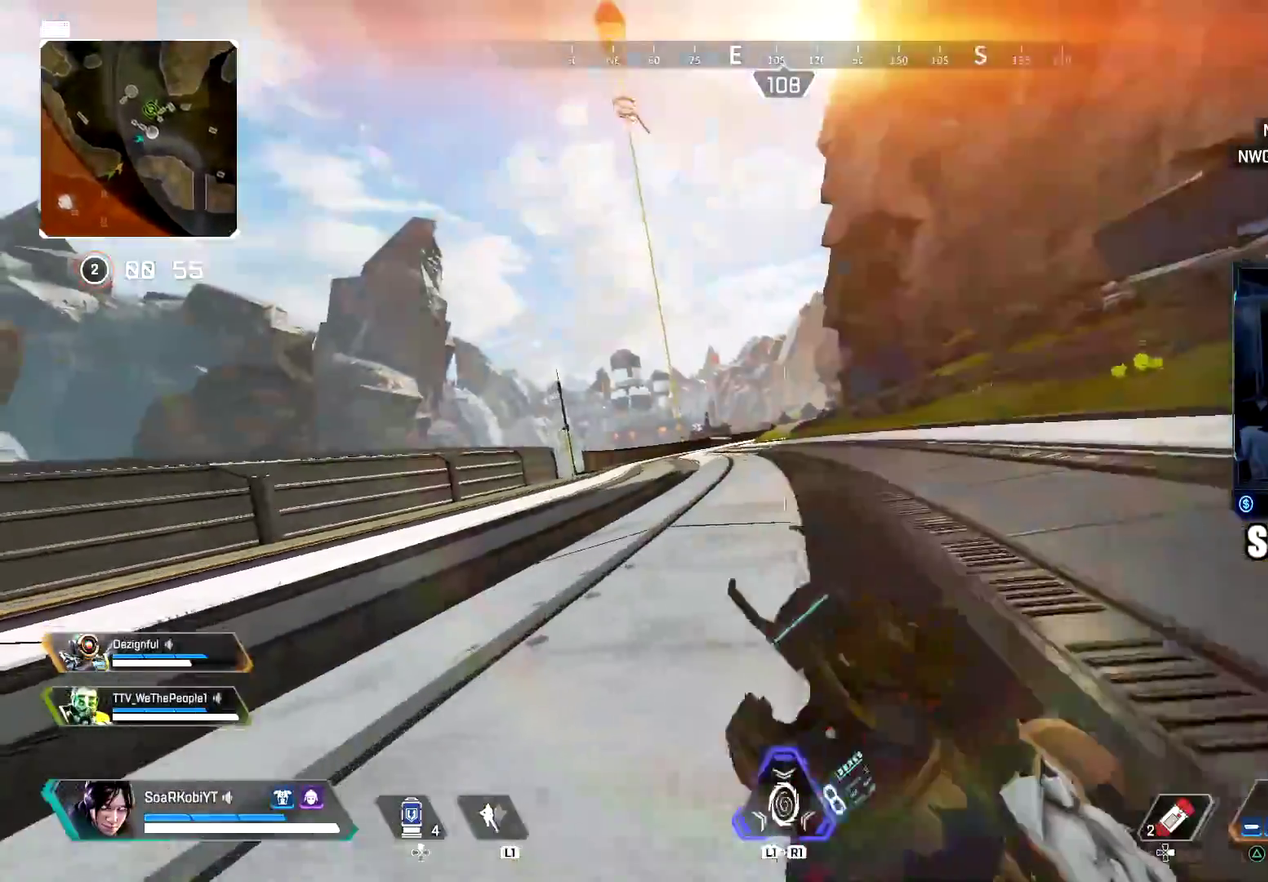
{"buttons": ["TRIANGLE"], "left_stick": "up", "right_stick": "center", "button_events": [[67, "L3", "down"], [184, "L3", "up"], [201, "TRIANGLE", "down"]]}